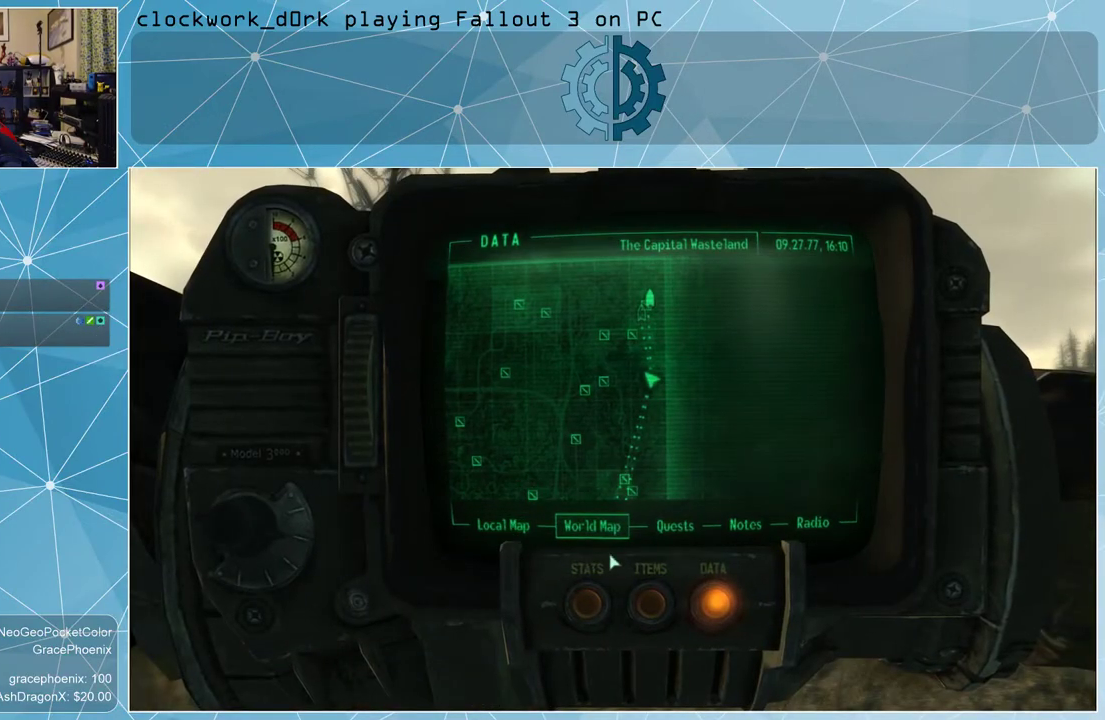
Gameplay with keyboard and mouse; each line is a JSON object with the keys and mouse buttons held at the frame after it. "events" lists presses ("down") and releases ("up") of "1", "2", "3", "4", "5", "a", "alt", "c", "ctrl", "d", "e", "f", "q", "r", "s", "shift", "space", "tab", "v", "w", "x", "z", "mouse_left", "mouse_wheel" and "mouse_right" between this image and that frame as [ms after this image, input, new state], when the widget could be followed in between. "mouse_left", "mouse_wheel", "mouse_right" = the "left", "wheel", "right" buttons of the "mouse" list. No other keys are recorded. "wheel" means that the mouse wheel is clicked or scrolled. Not read: mouse_move other_keys.
{"keys": [], "mouse": [], "events": [[433, "mouse_left", "down"], [500, "mouse_left", "up"]]}
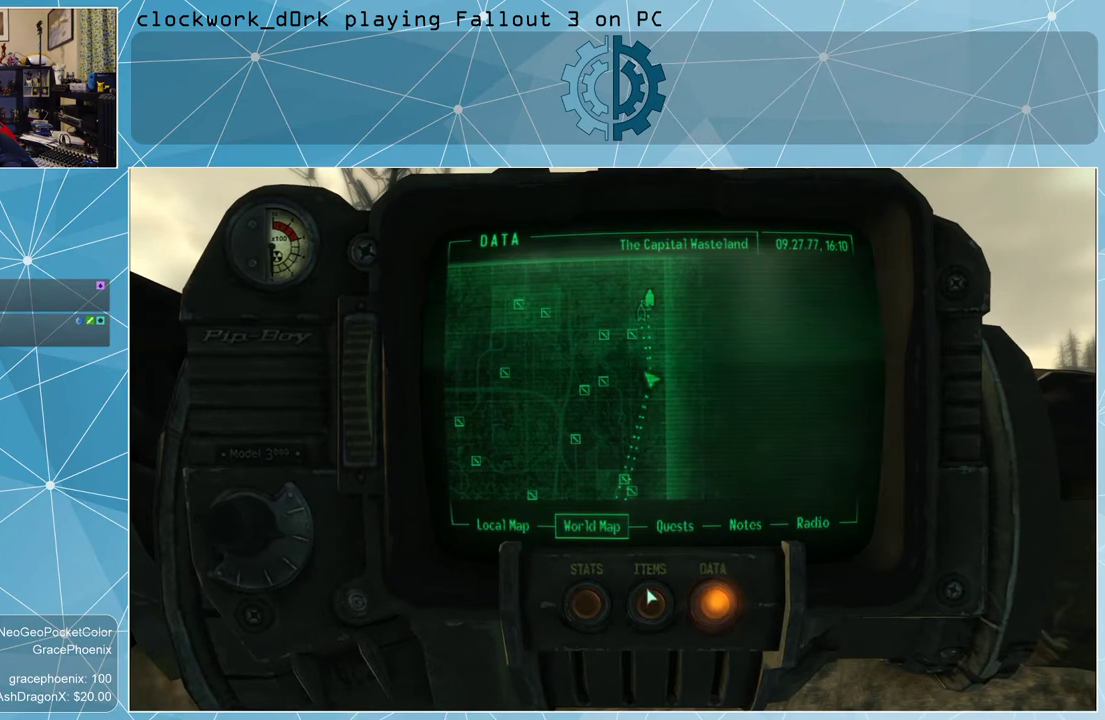
{"keys": [], "mouse": [], "events": []}
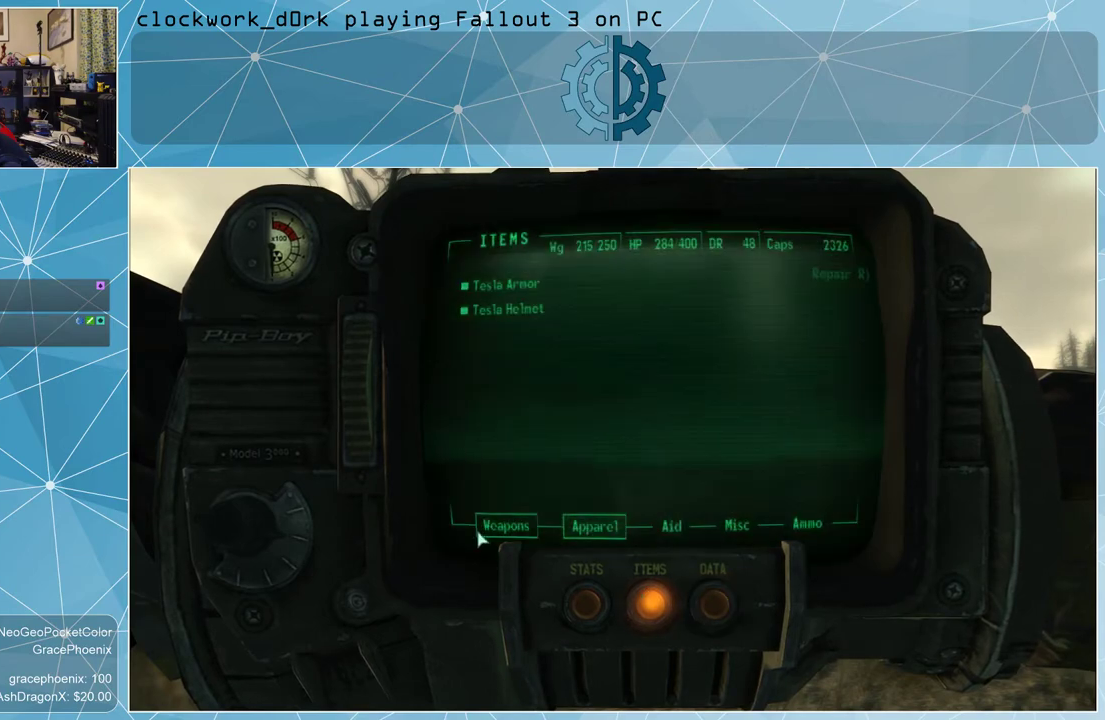
{"keys": [], "mouse": [], "events": [[366, "mouse_left", "down"], [433, "mouse_left", "up"]]}
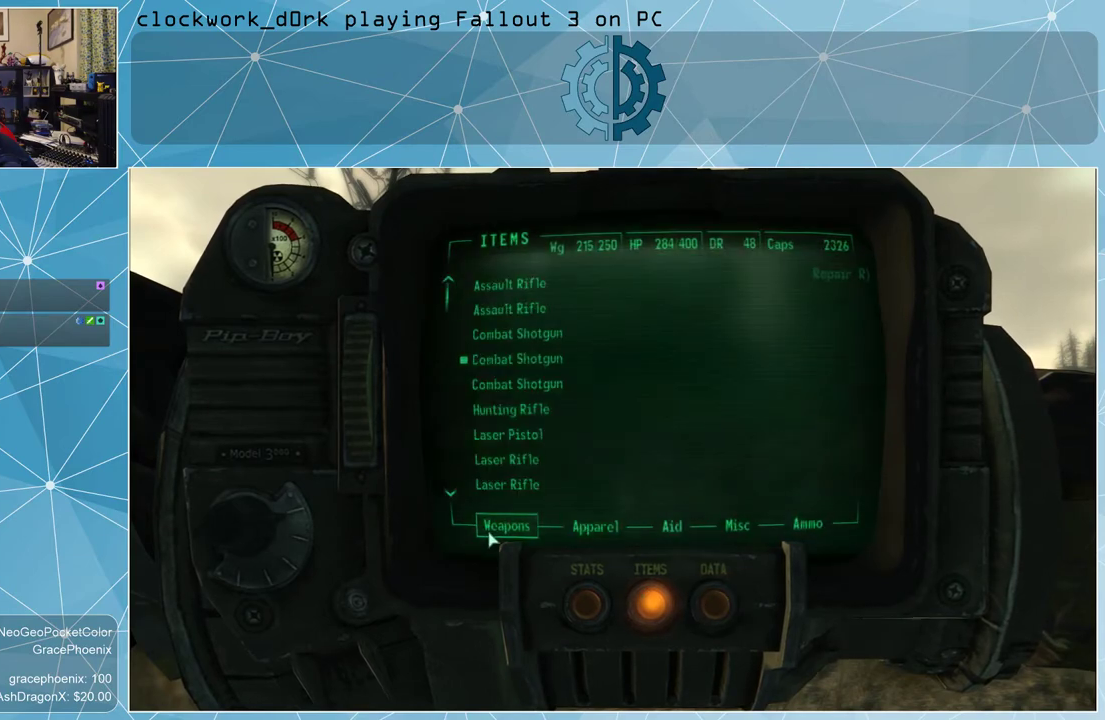
{"keys": [], "mouse": [], "events": []}
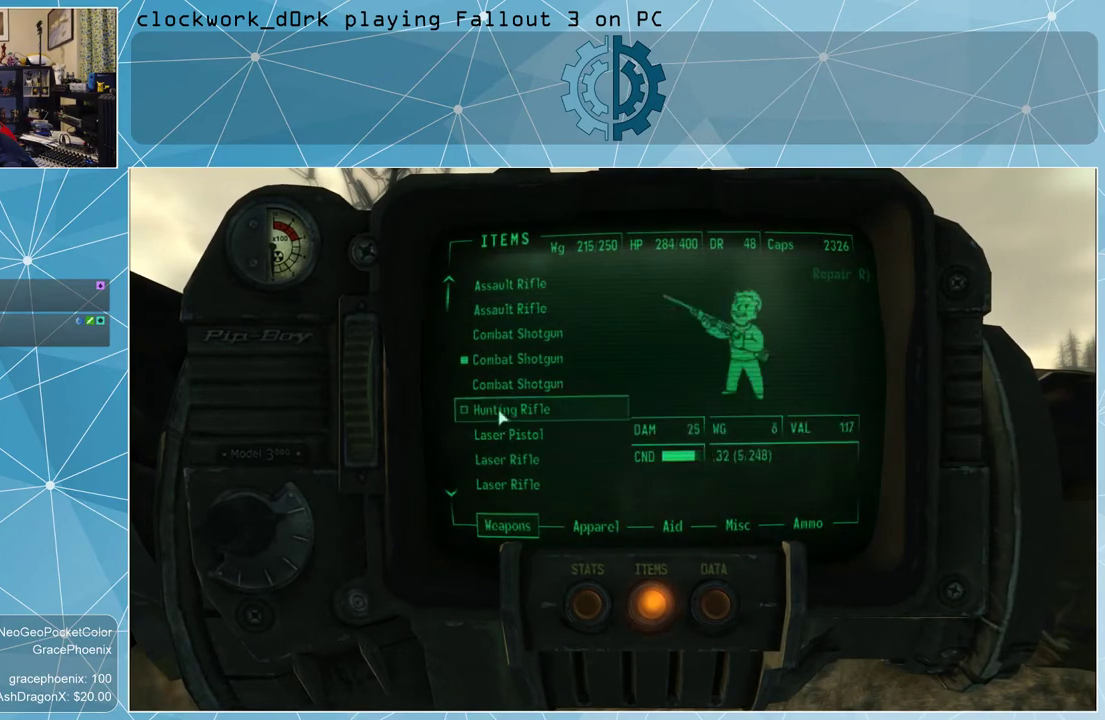
{"keys": [], "mouse": [], "events": []}
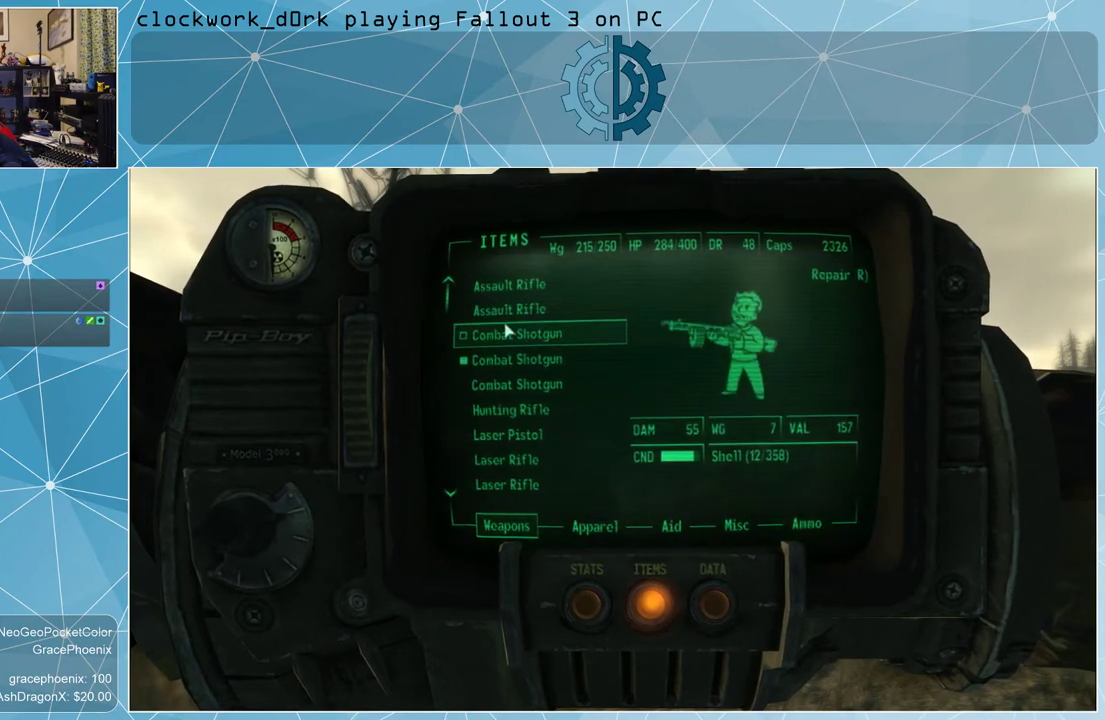
{"keys": [], "mouse": [], "events": []}
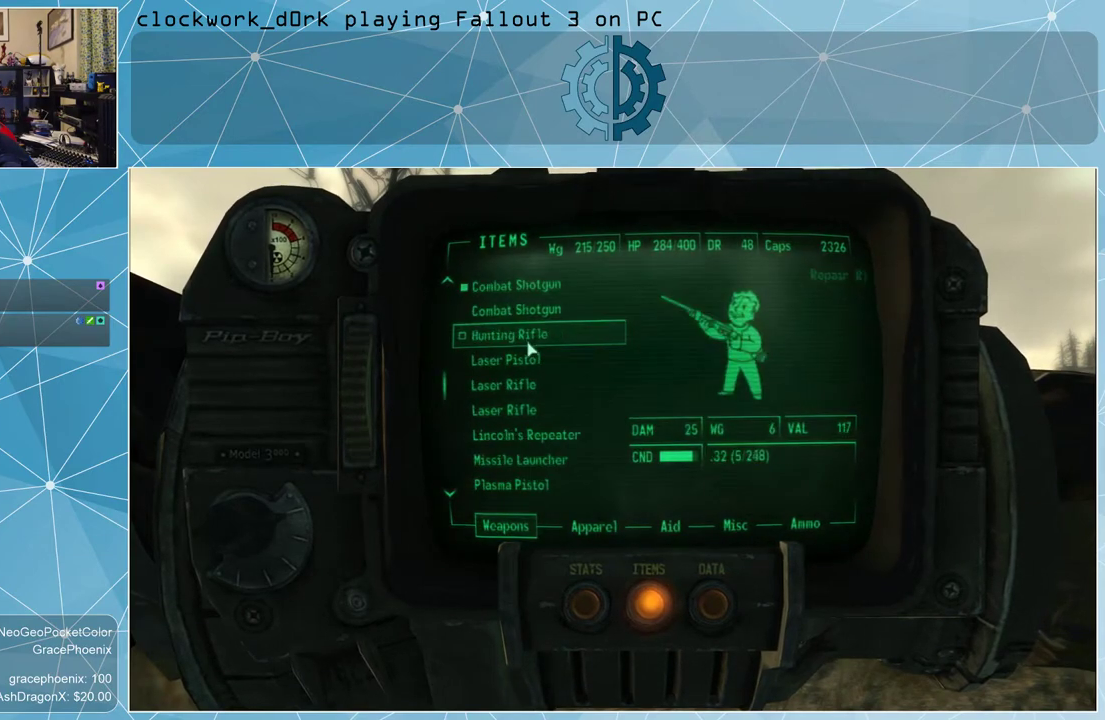
{"keys": [], "mouse": [], "events": []}
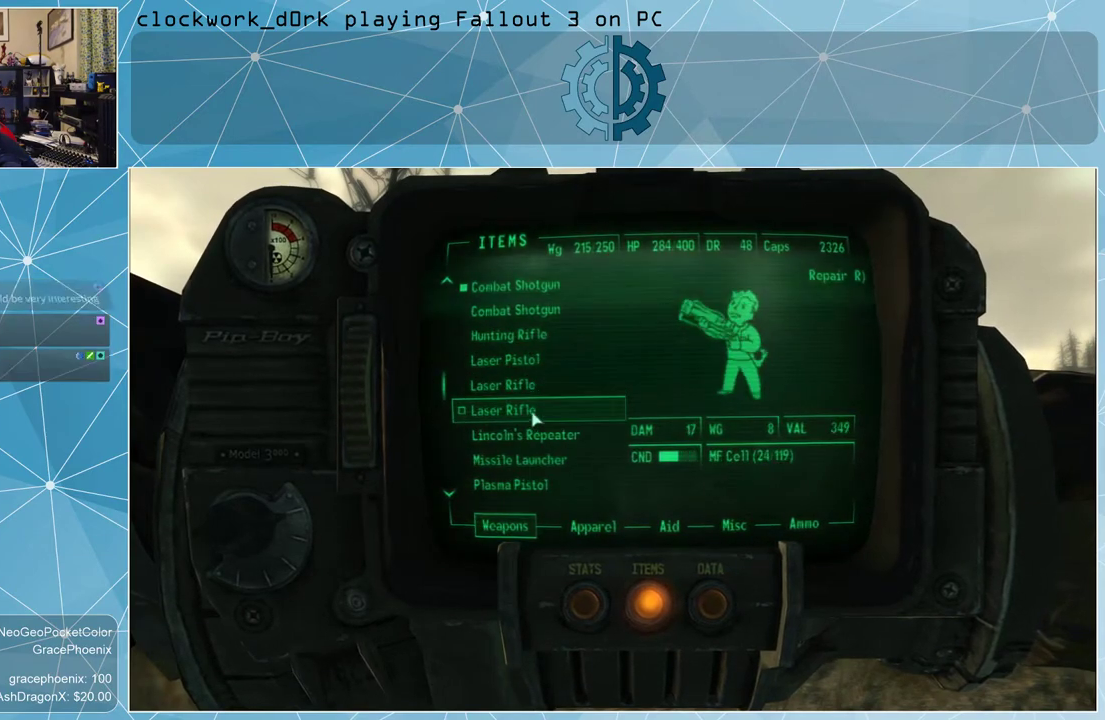
{"keys": [], "mouse": [], "events": []}
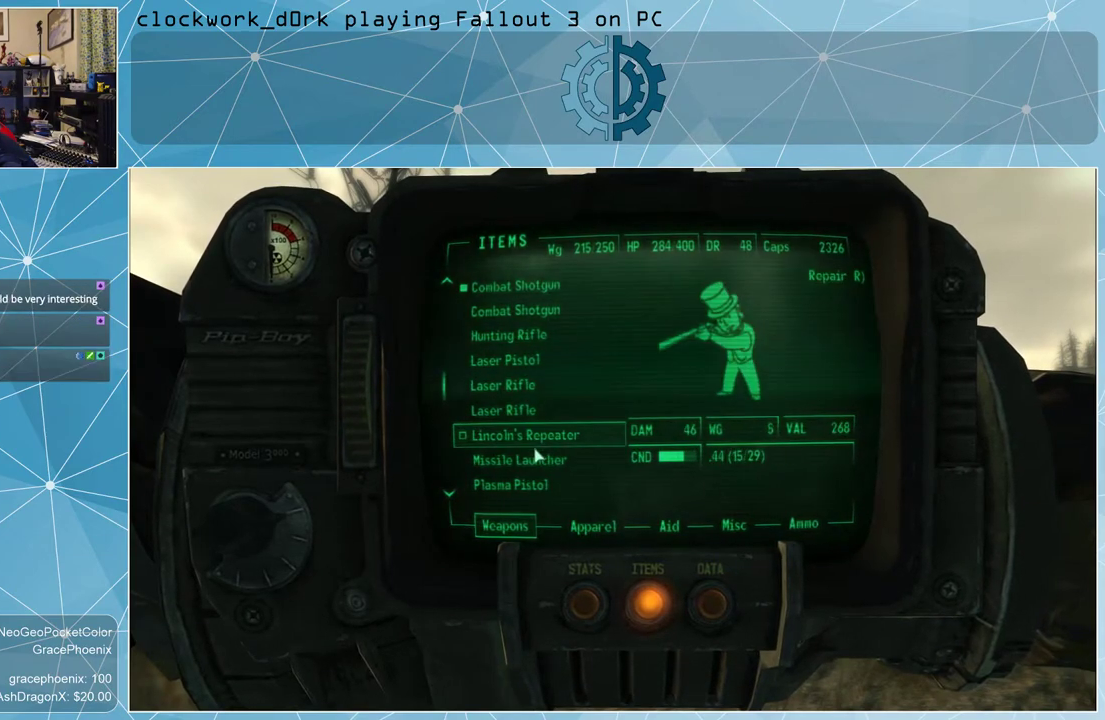
{"keys": [], "mouse": [], "events": [[400, "mouse_left", "down"], [433, "mouse_left", "up"]]}
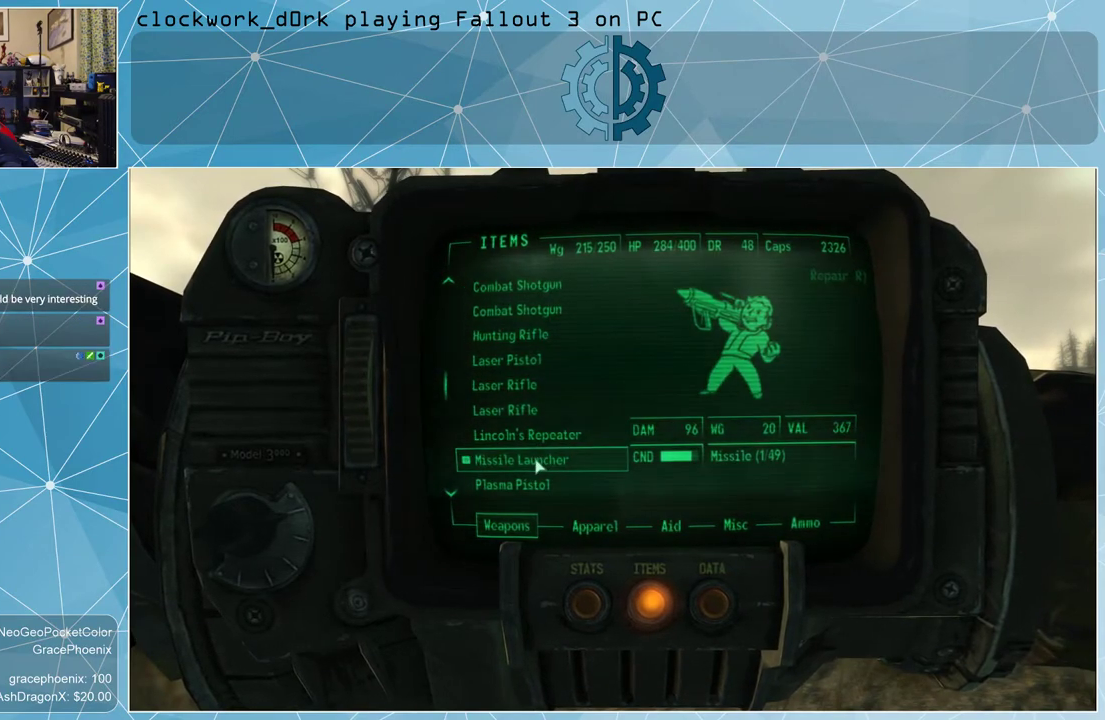
{"keys": ["w"], "mouse": [], "events": [[100, "tab", "down"], [166, "tab", "up"], [500, "w", "down"]]}
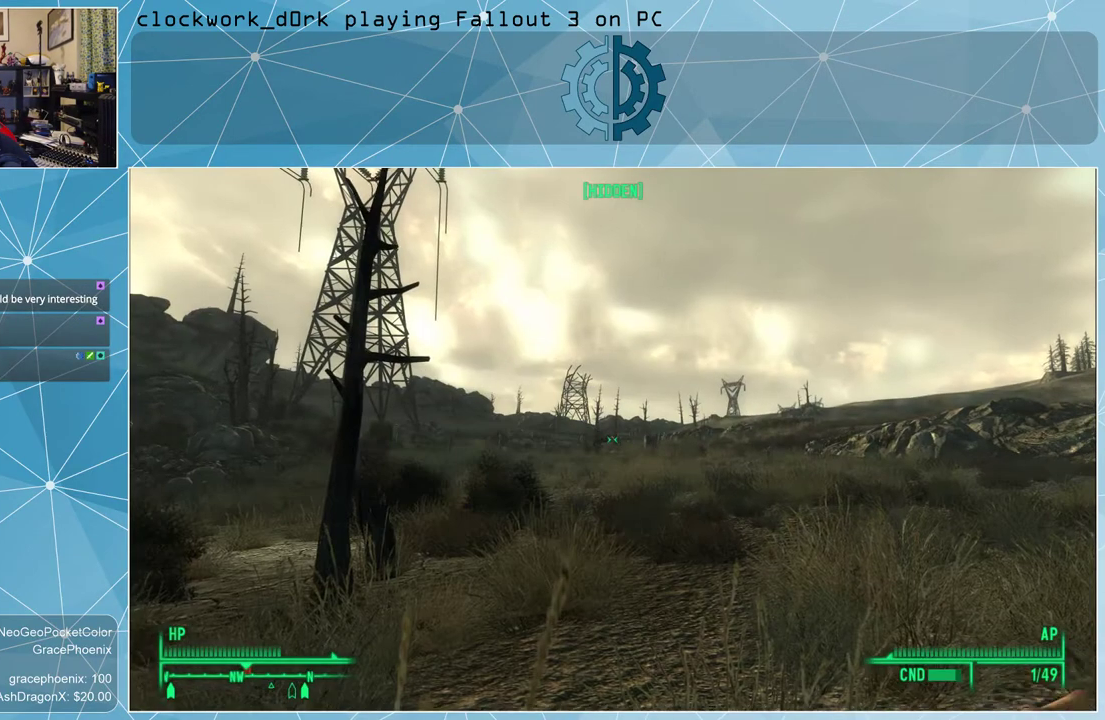
{"keys": ["r", "w"], "mouse": [], "events": [[433, "r", "down"]]}
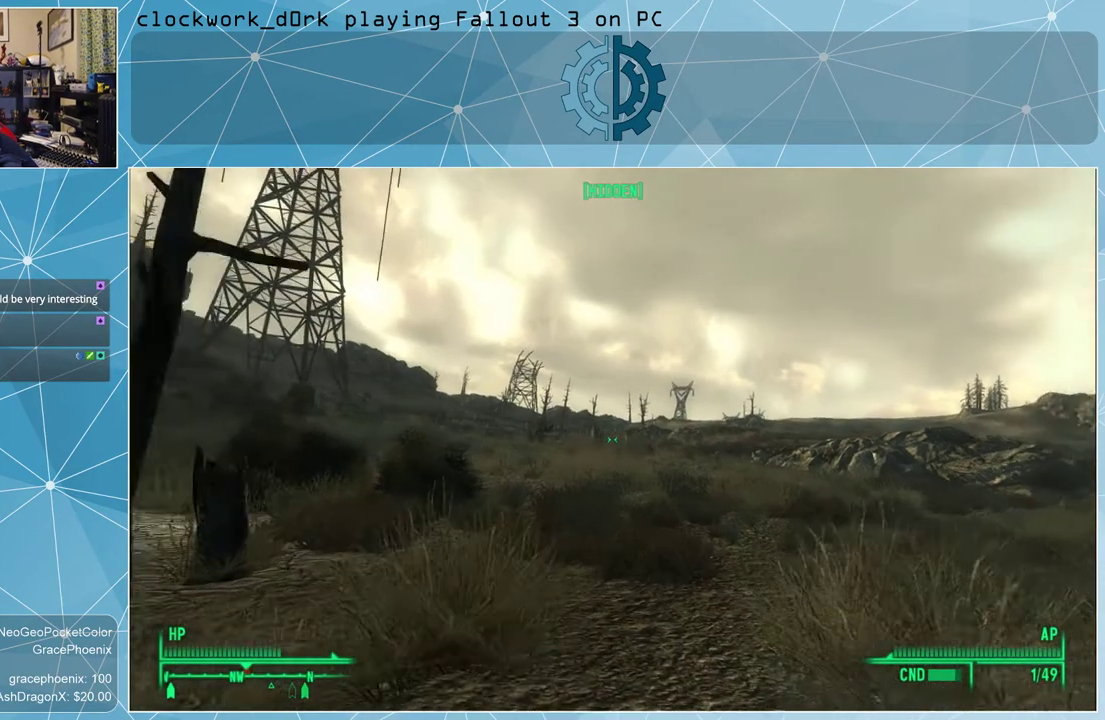
{"keys": ["d", "w"], "mouse": [], "events": [[33, "r", "up"], [433, "d", "down"]]}
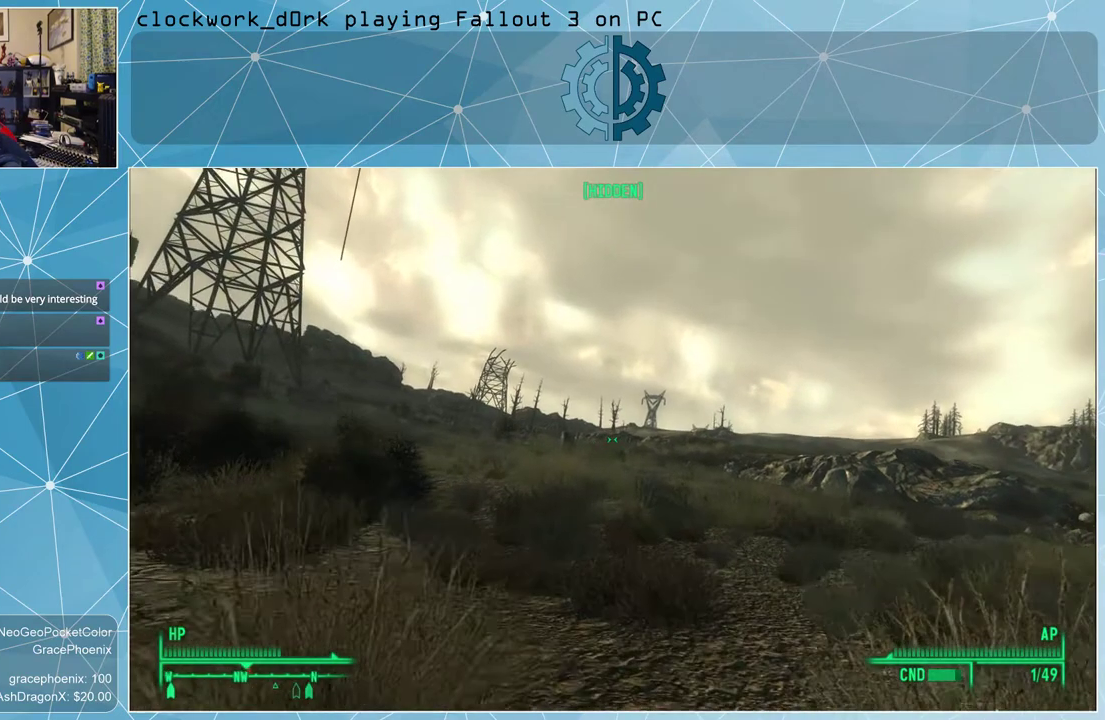
{"keys": ["w"], "mouse": [], "events": [[100, "d", "up"]]}
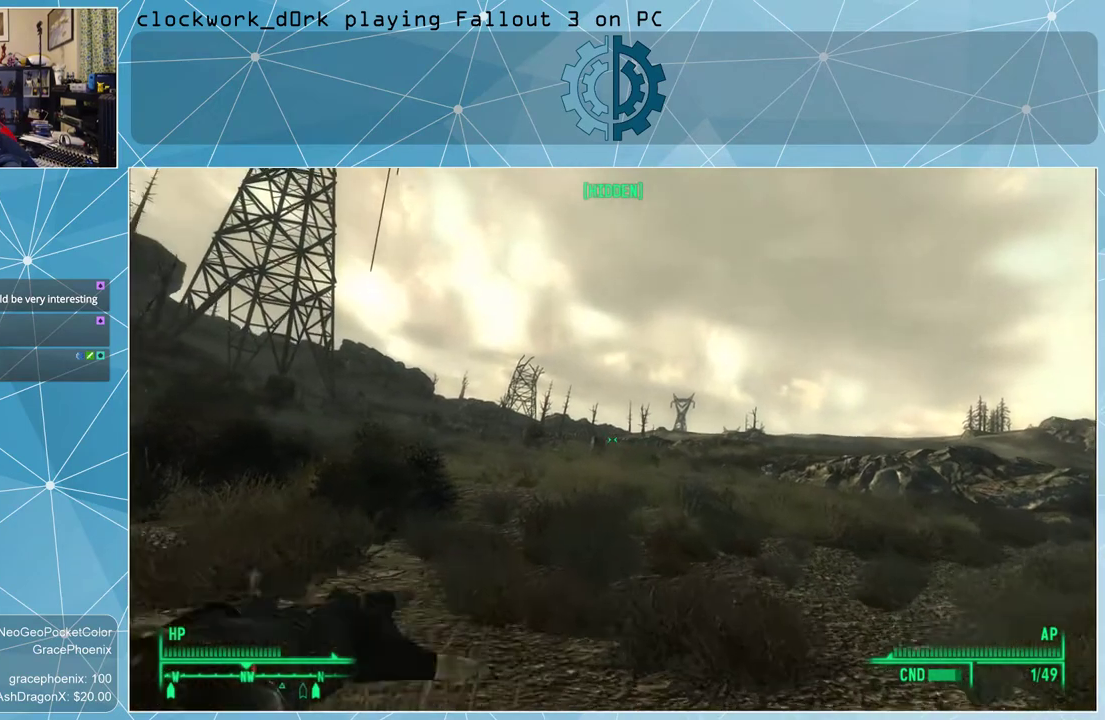
{"keys": ["w"], "mouse": [], "events": []}
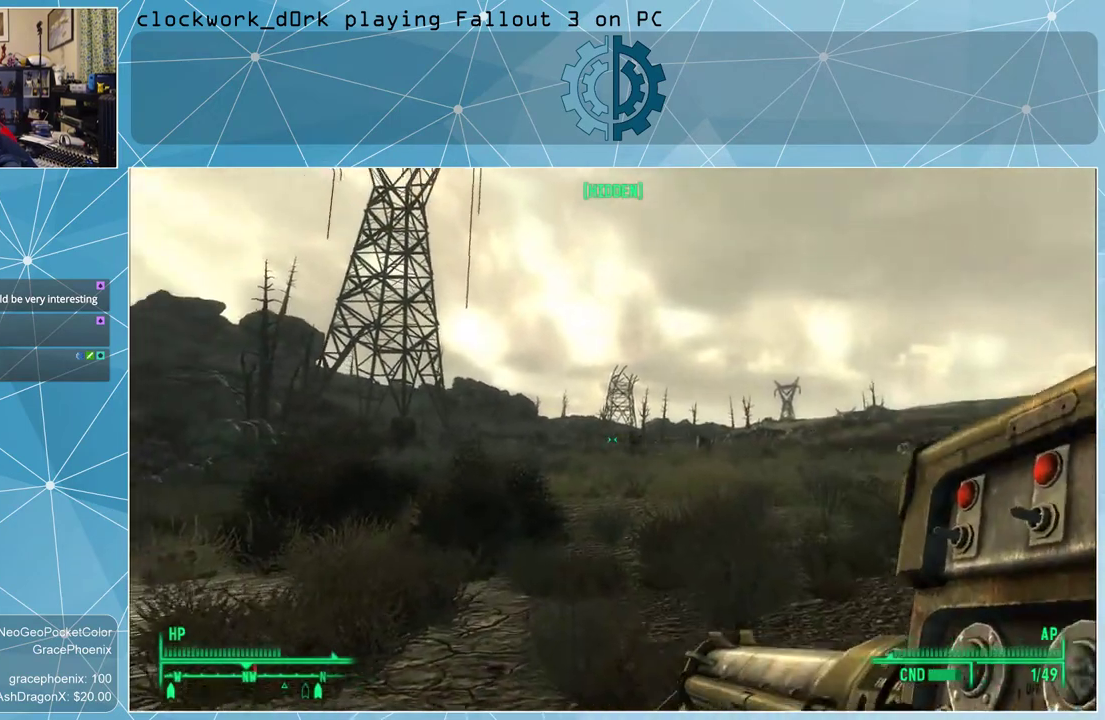
{"keys": ["w"], "mouse": [], "events": []}
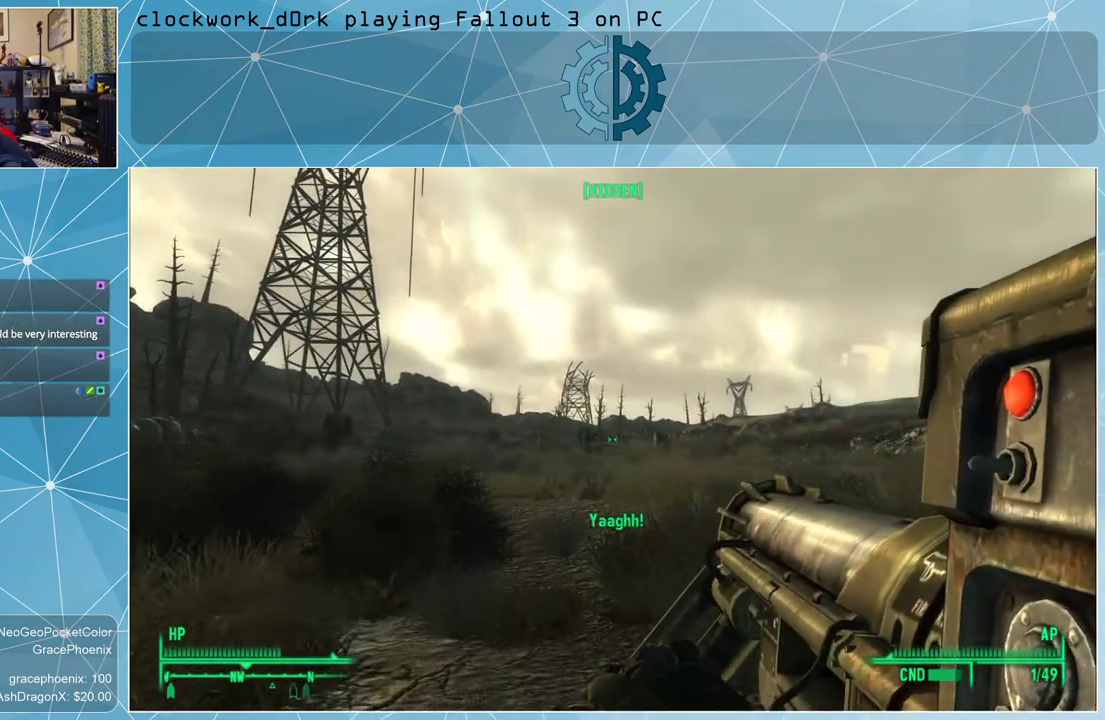
{"keys": ["w"], "mouse": [], "events": []}
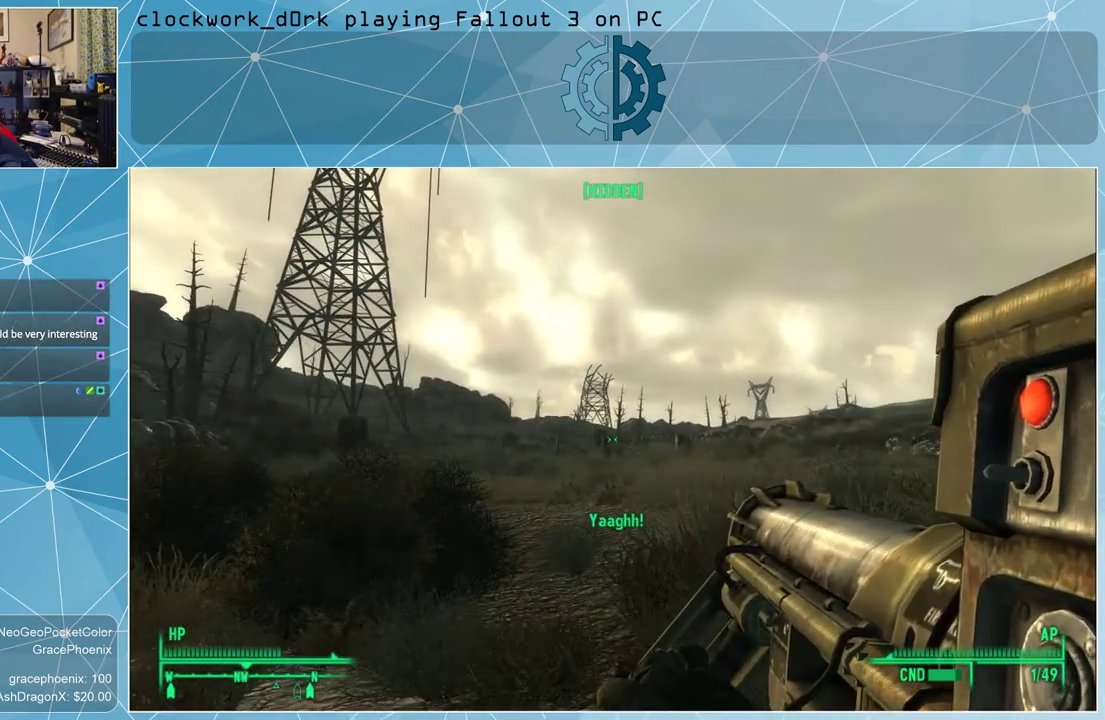
{"keys": [], "mouse": [], "events": [[100, "v", "down"], [200, "v", "up"], [200, "w", "up"]]}
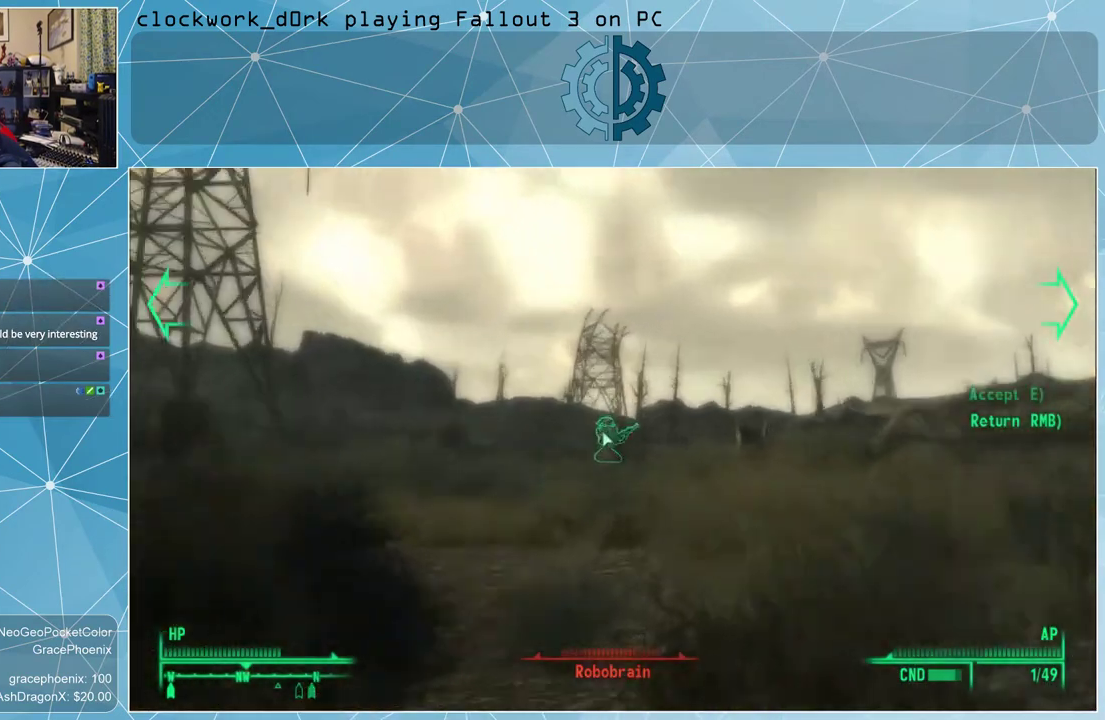
{"keys": [], "mouse": [], "events": []}
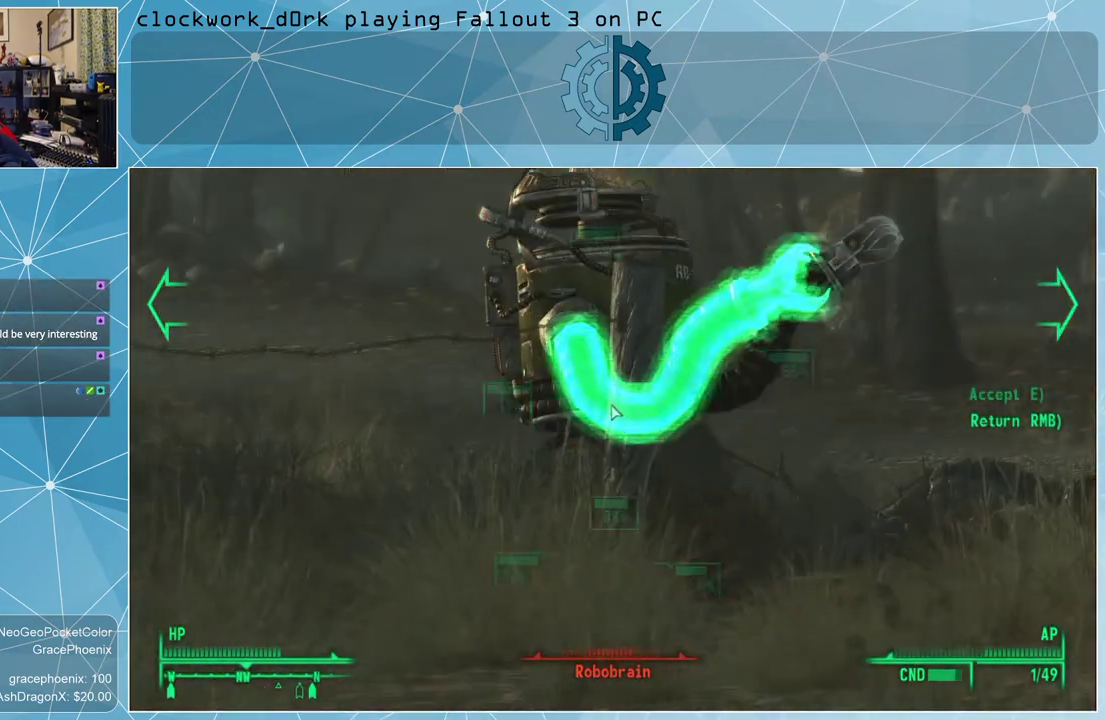
{"keys": [], "mouse": [], "events": []}
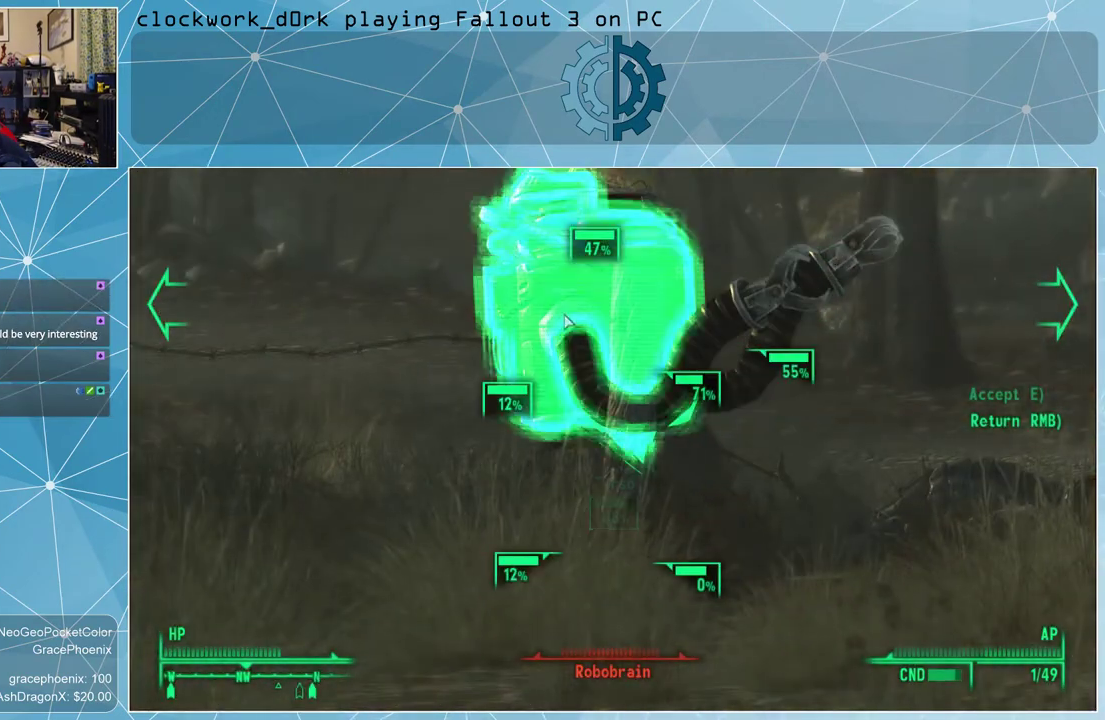
{"keys": [], "mouse": [], "events": []}
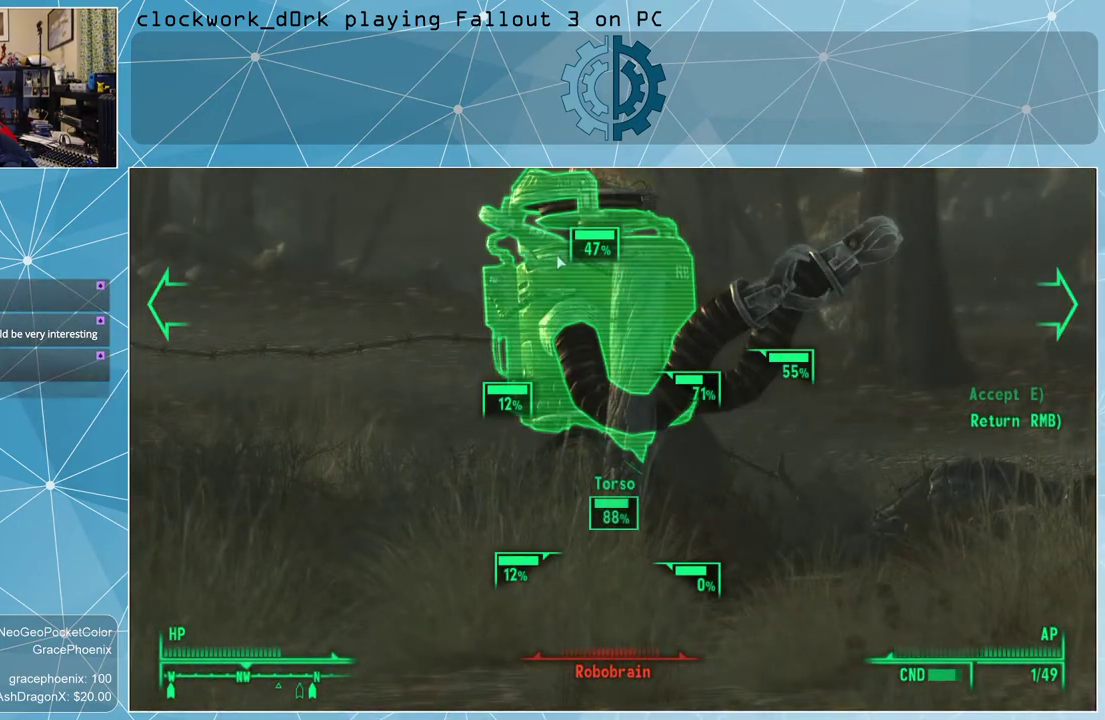
{"keys": ["e"], "mouse": [], "events": [[200, "mouse_left", "down"], [300, "mouse_left", "up"], [500, "e", "down"]]}
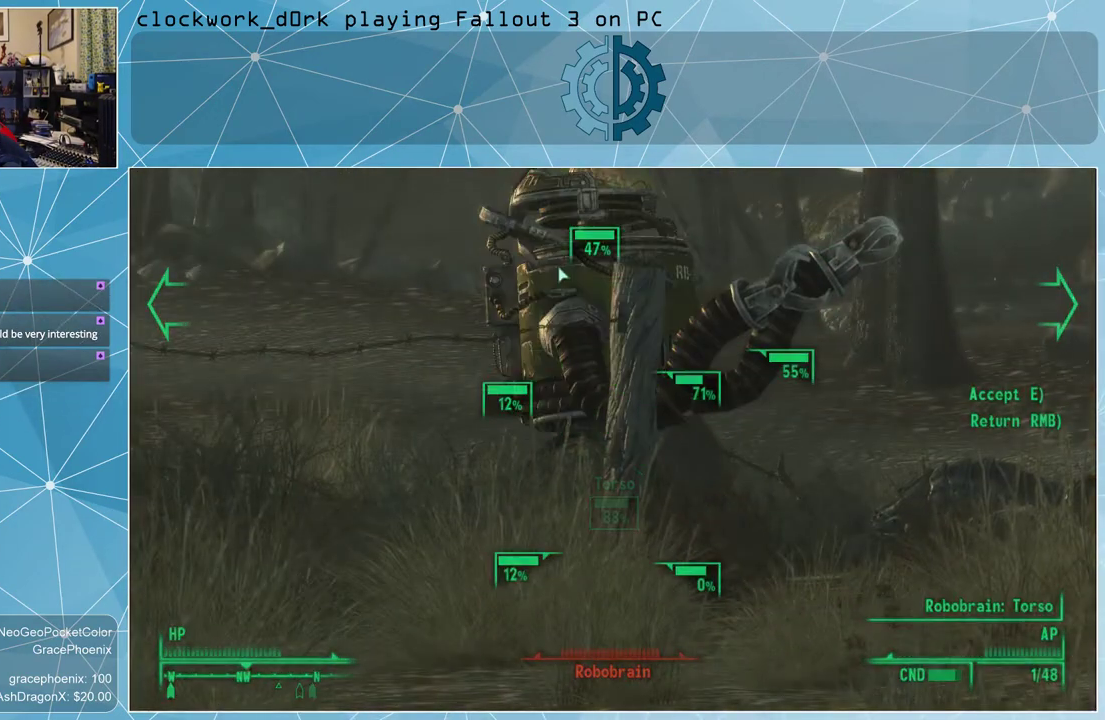
{"keys": [], "mouse": [], "events": [[33, "e", "up"]]}
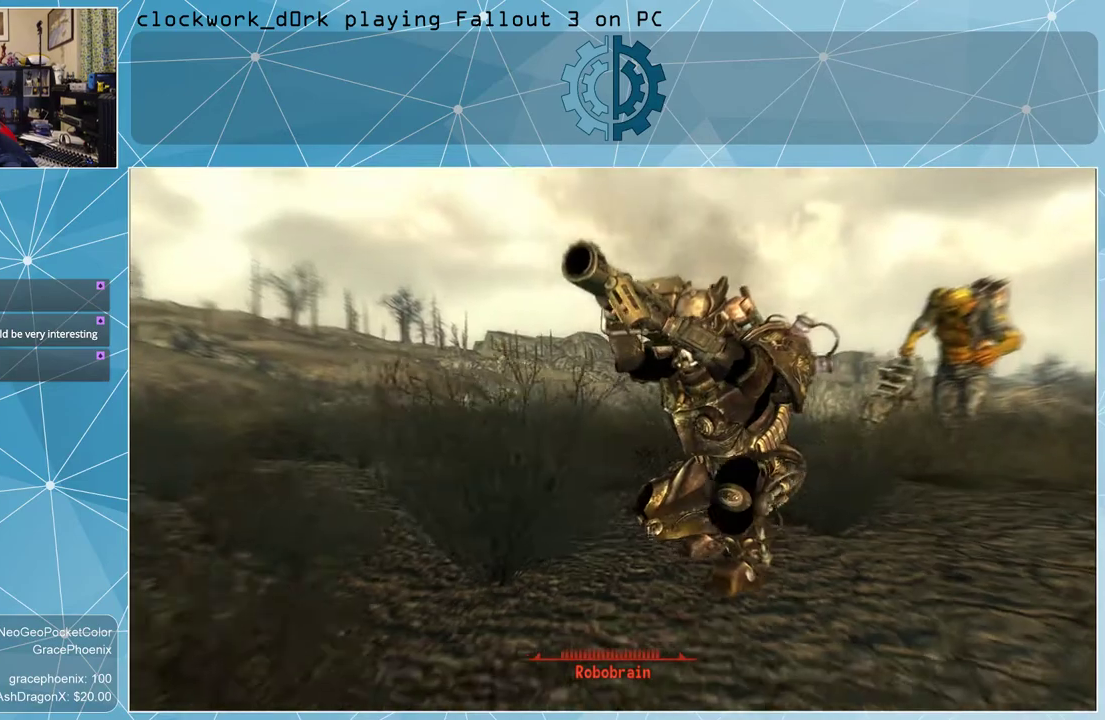
{"keys": [], "mouse": [], "events": []}
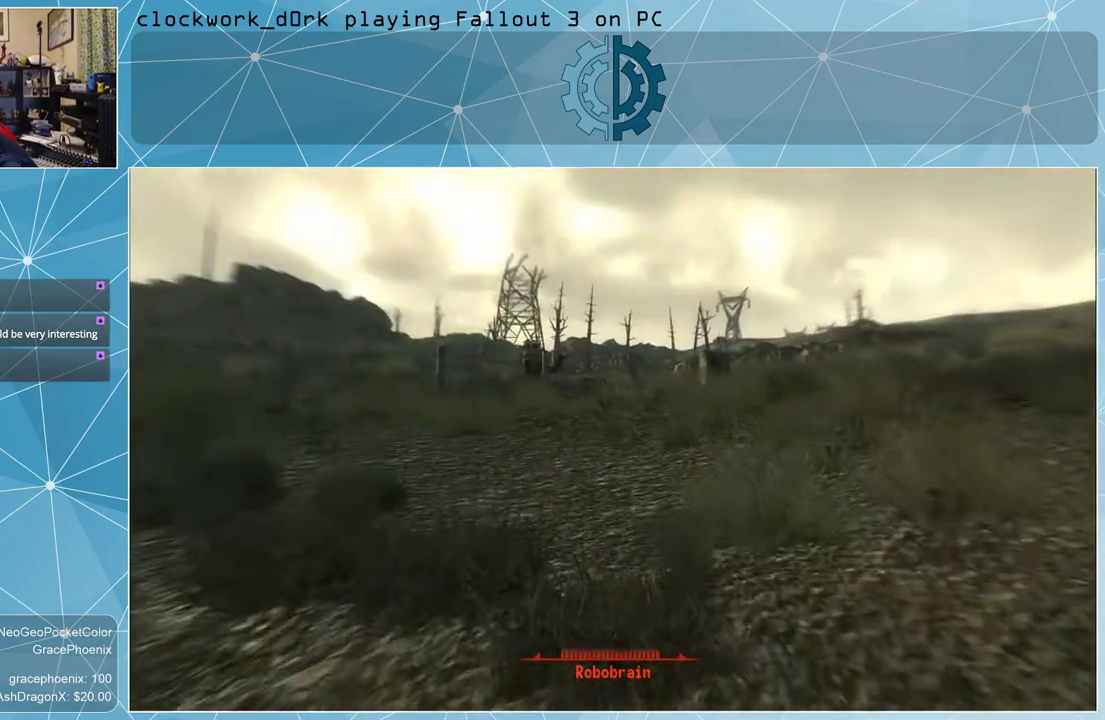
{"keys": [], "mouse": [], "events": []}
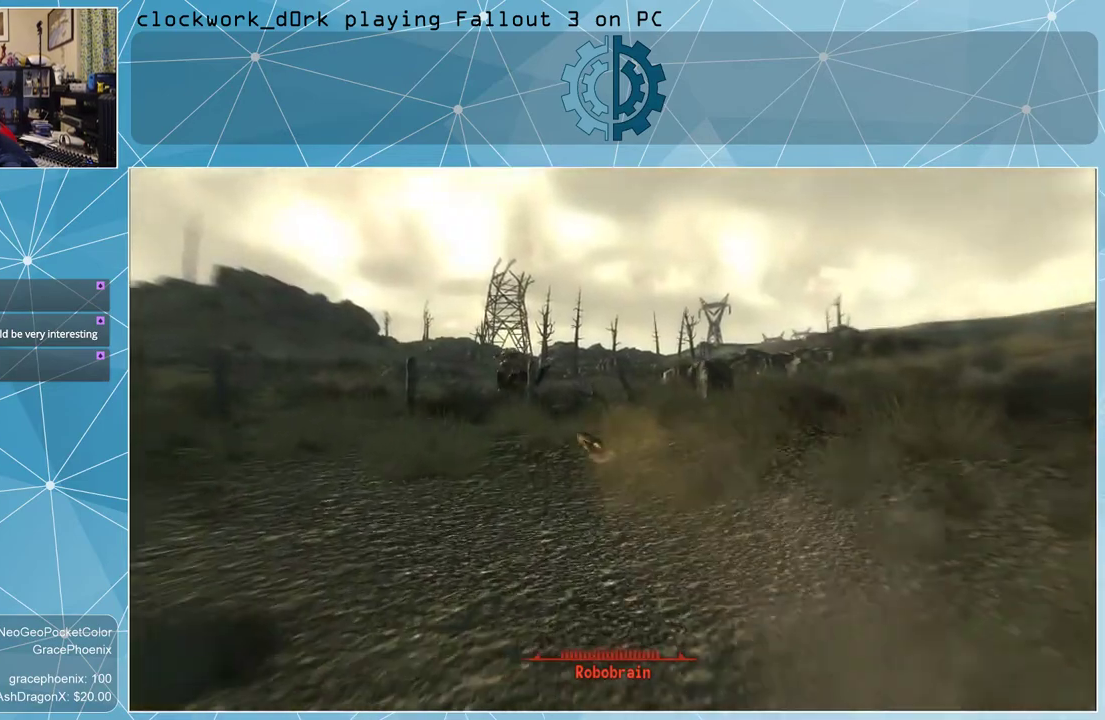
{"keys": [], "mouse": [], "events": []}
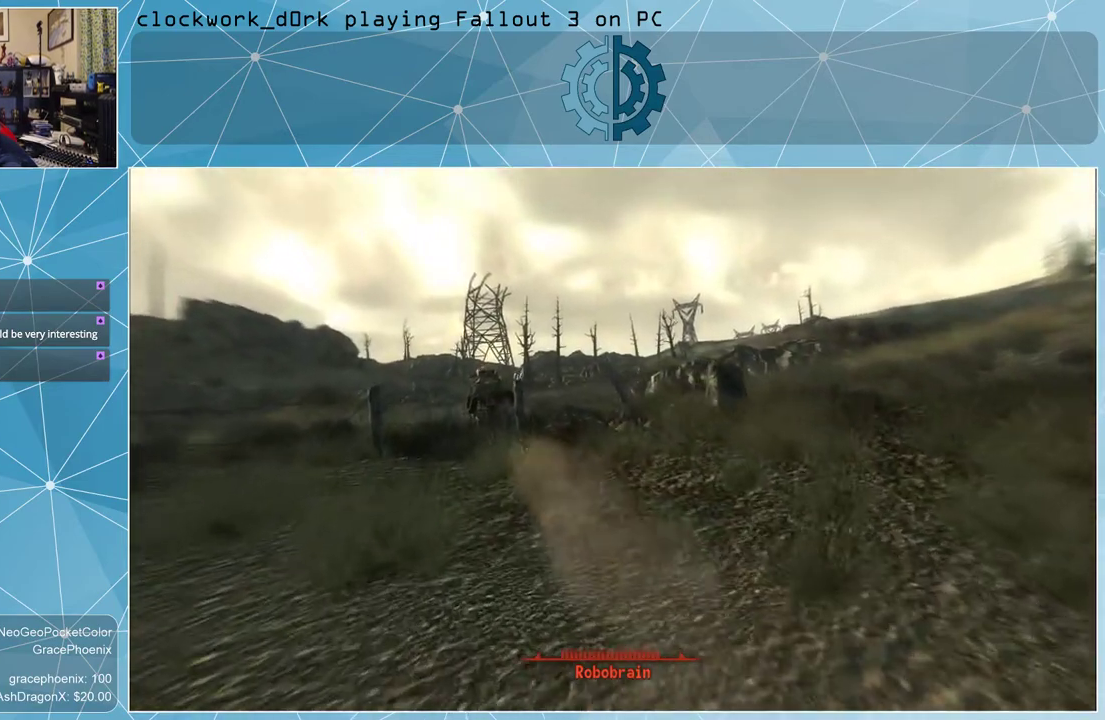
{"keys": [], "mouse": [], "events": []}
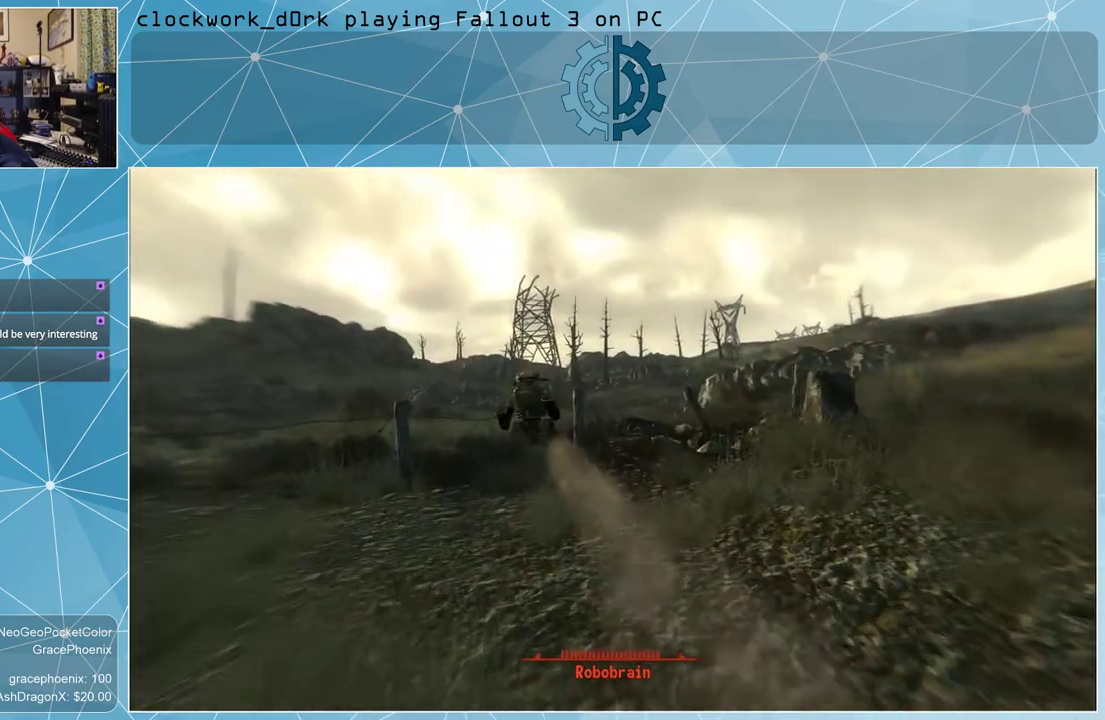
{"keys": [], "mouse": [], "events": []}
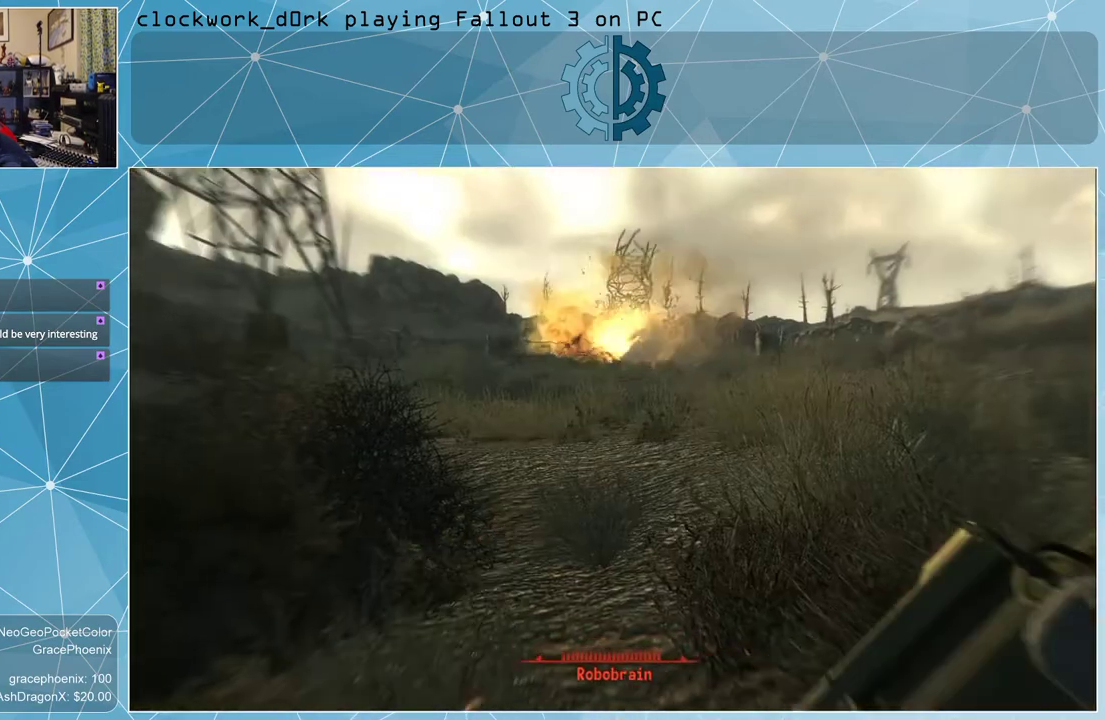
{"keys": [], "mouse": [], "events": []}